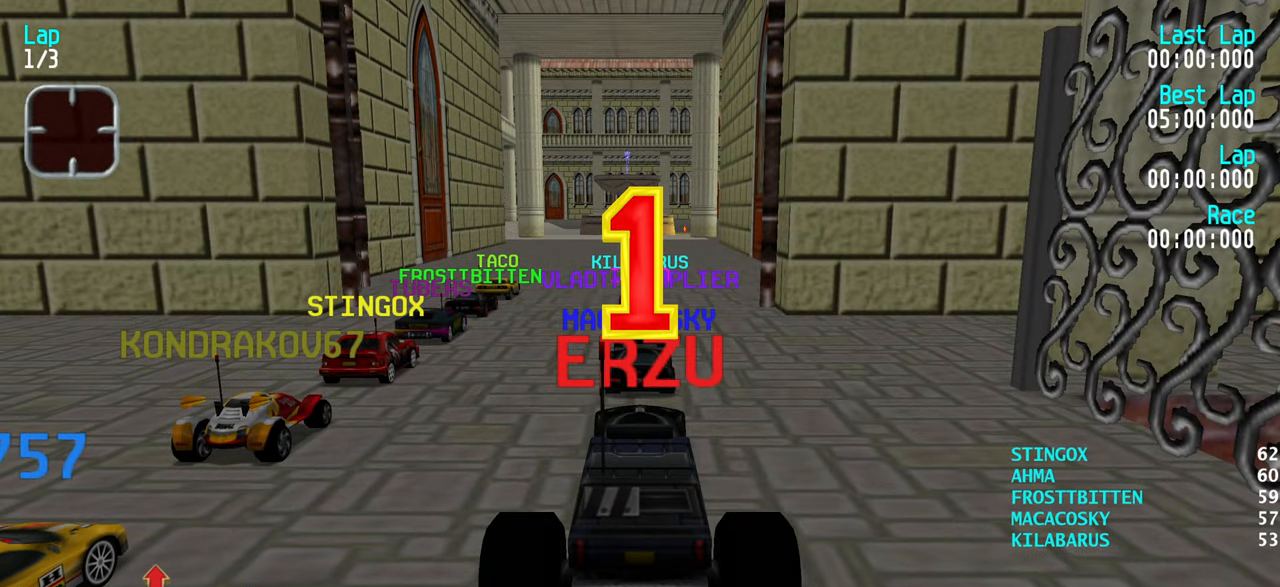
Gameplay with keyboard; each line is a JSON object with the keys held at the frame after it. "events" lists presses ("down") and releases ("up") of "down", "left", "right" and "up" between this image and that frame as [ms after this image, input, new state], when the widget could be followed in between. No other keys are recorded. Mouse input is not recorded.
{"keys": ["right", "up"], "events": [[84, "left", "down"], [317, "left", "up"], [417, "right", "down"]]}
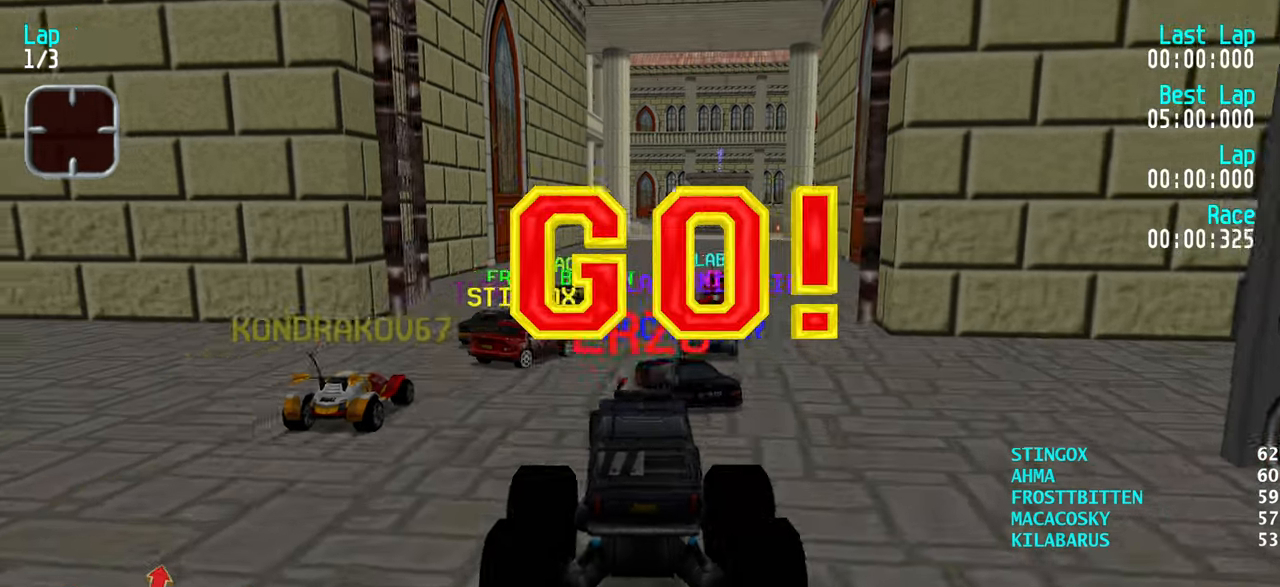
{"keys": ["up"], "events": [[100, "right", "up"], [200, "right", "down"], [350, "right", "up"], [400, "right", "down"], [434, "right", "up"]]}
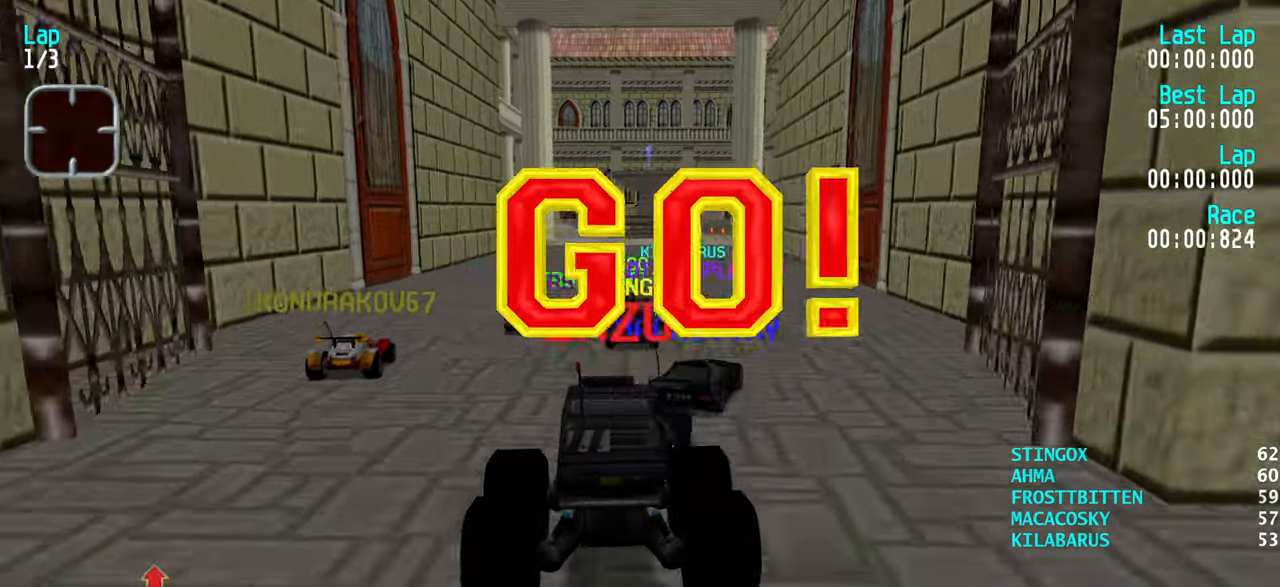
{"keys": ["right", "up"], "events": [[167, "left", "down"], [267, "left", "up"], [500, "right", "down"]]}
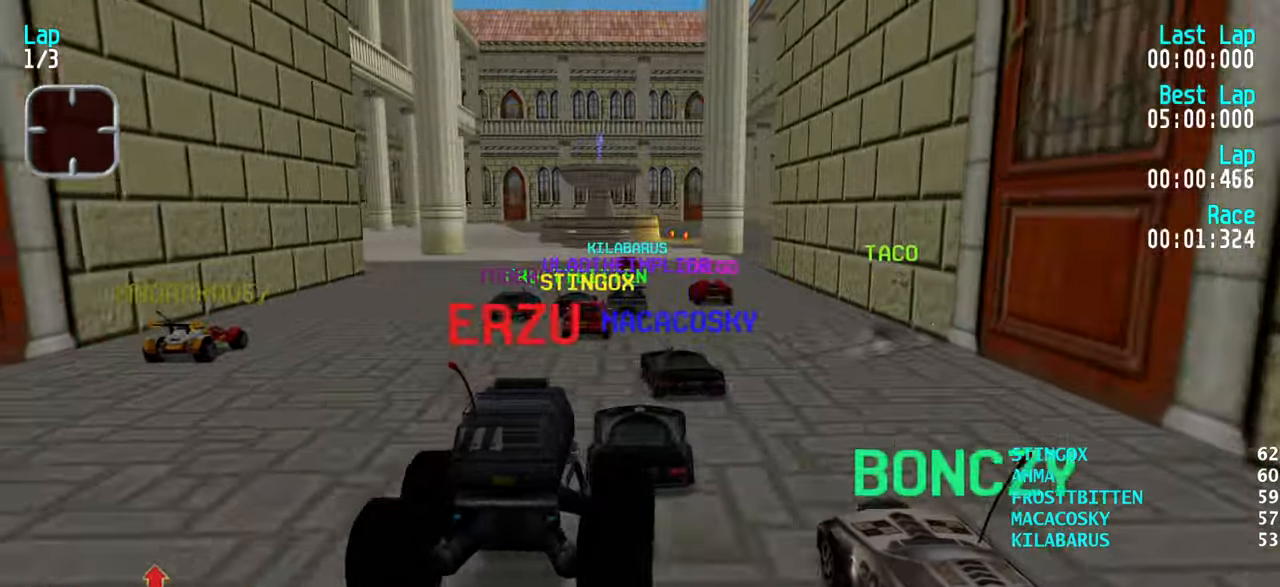
{"keys": ["up"], "events": [[50, "right", "up"], [184, "left", "down"], [217, "left", "up"], [317, "right", "down"], [367, "right", "up"]]}
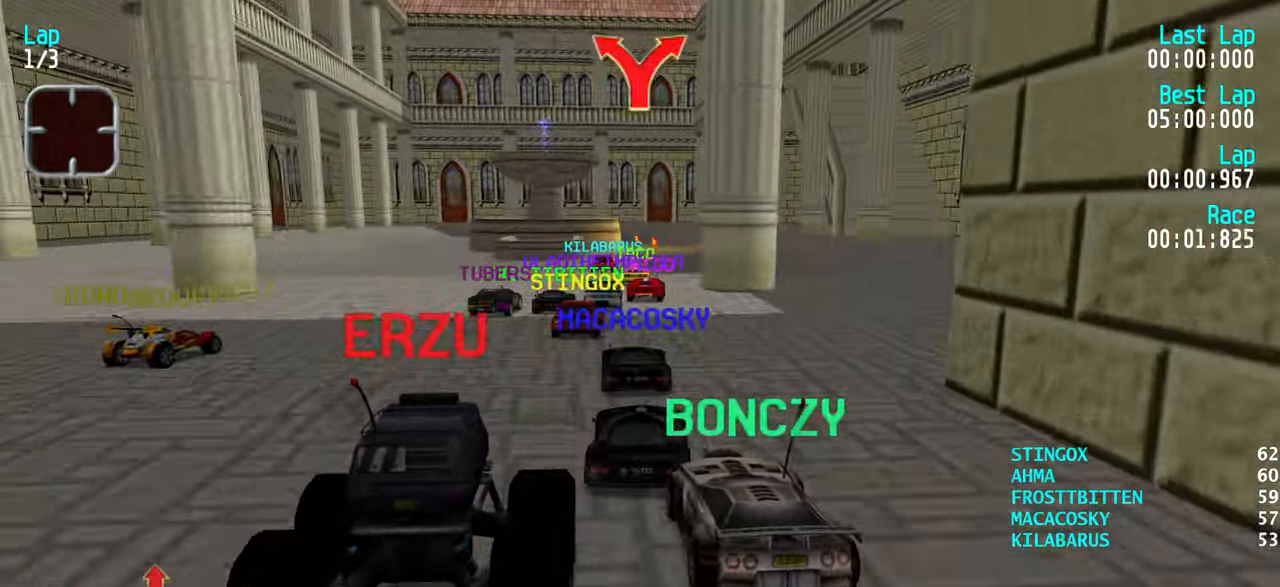
{"keys": ["up"], "events": []}
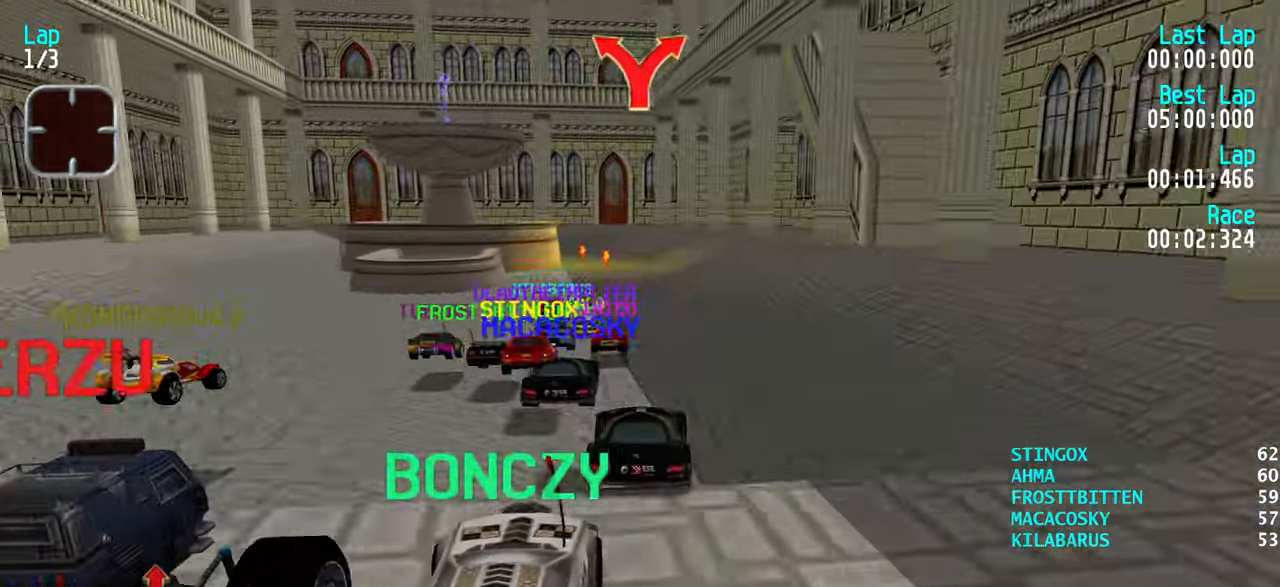
{"keys": ["up"], "events": [[350, "left", "down"], [400, "left", "up"]]}
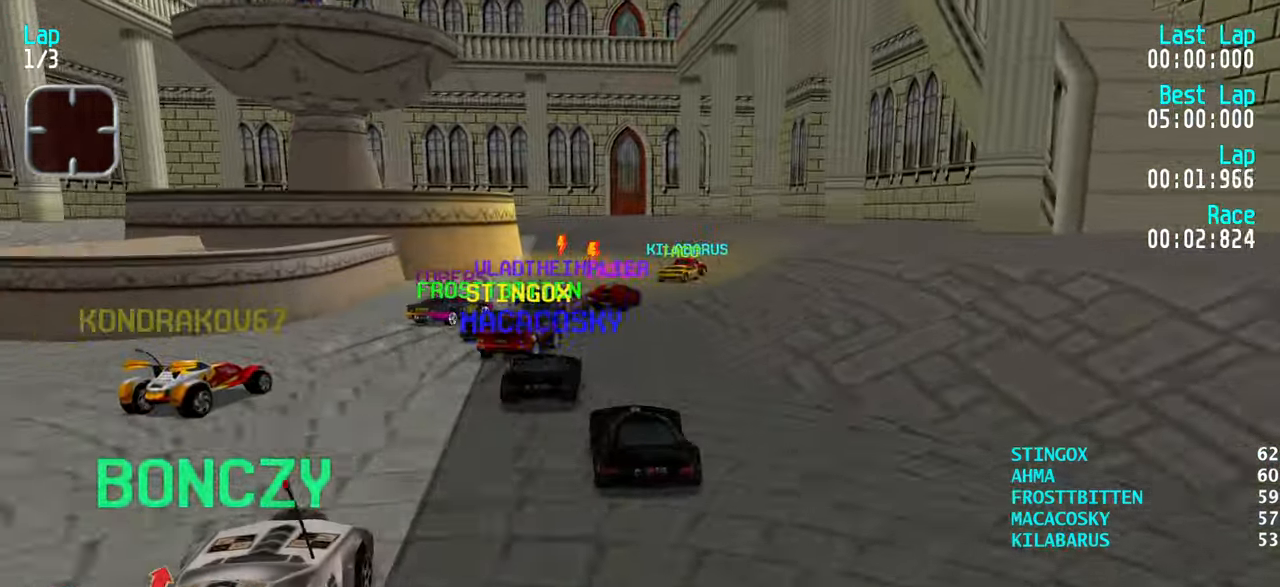
{"keys": ["right", "up"], "events": [[84, "up", "up"], [184, "down", "down"], [184, "right", "down"], [234, "right", "up"], [267, "down", "up"], [317, "right", "down"], [317, "up", "down"], [417, "right", "up"], [467, "right", "down"]]}
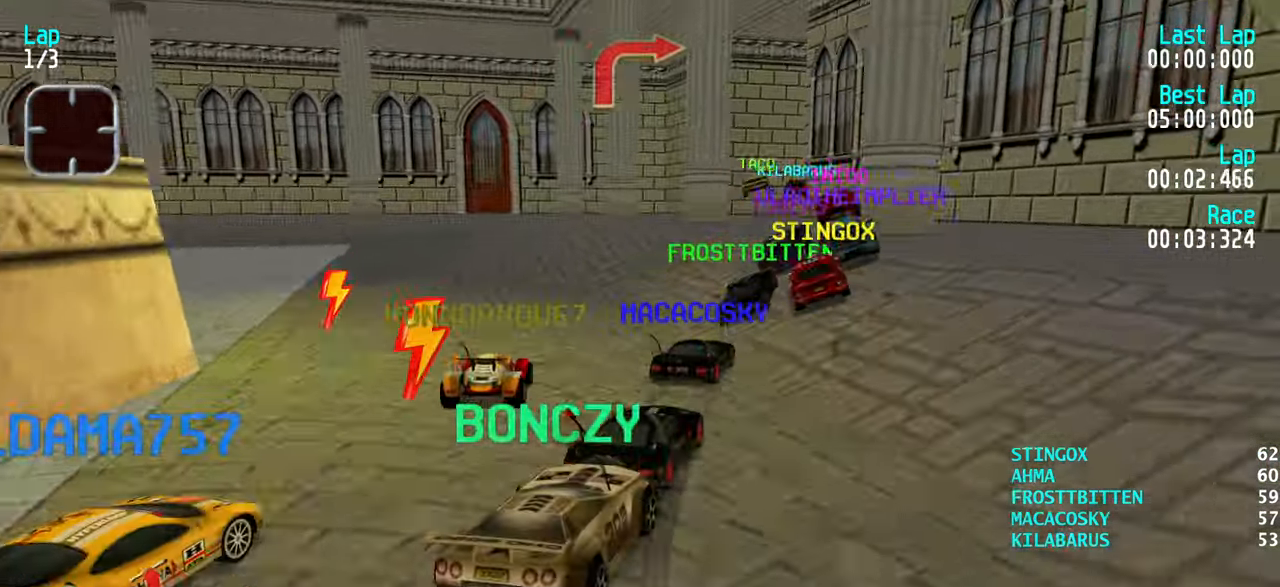
{"keys": ["up"], "events": [[50, "right", "up"], [200, "left", "down"], [234, "left", "up"]]}
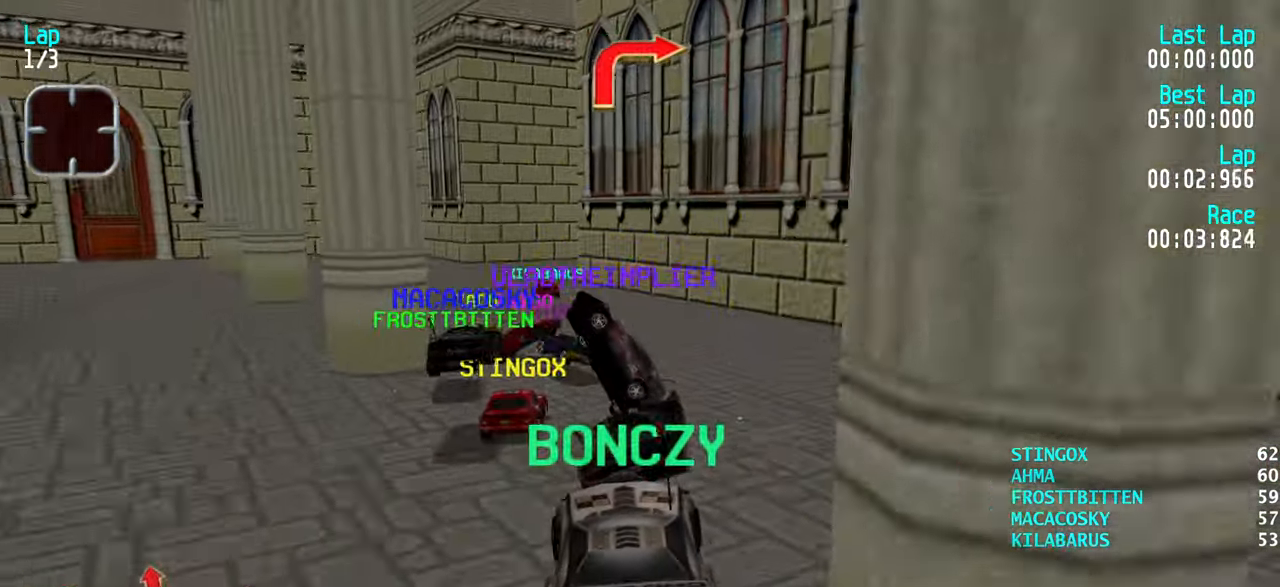
{"keys": [], "events": [[117, "up", "up"], [350, "left", "down"], [450, "left", "up"]]}
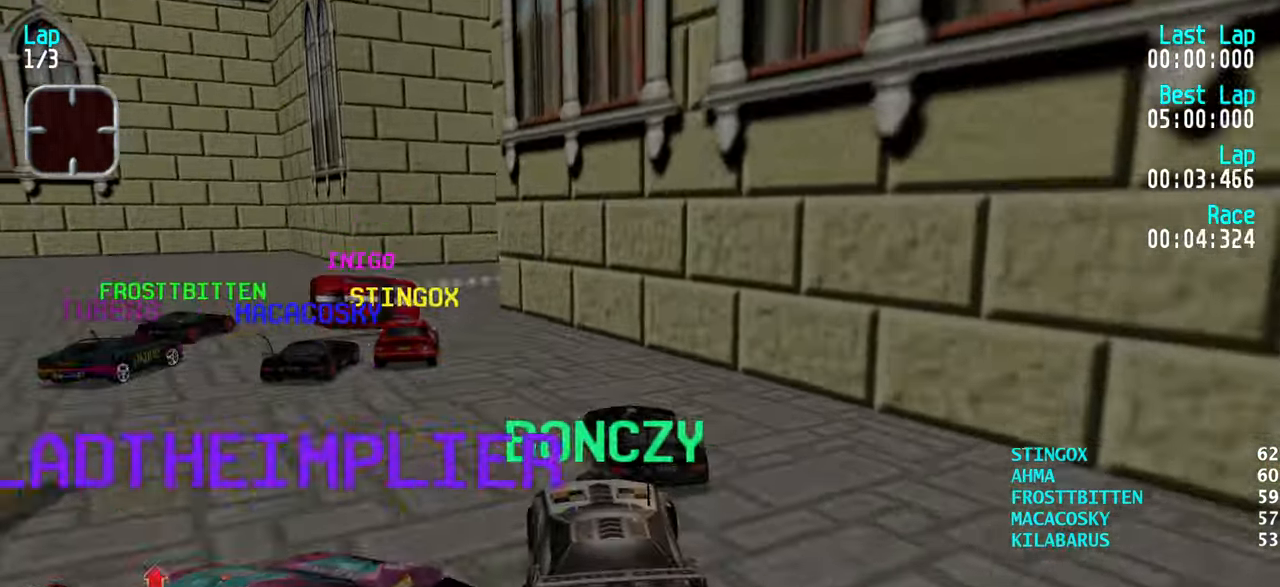
{"keys": ["right"], "events": [[184, "up", "down"], [234, "right", "down"], [317, "right", "up"], [317, "up", "up"], [367, "right", "down"]]}
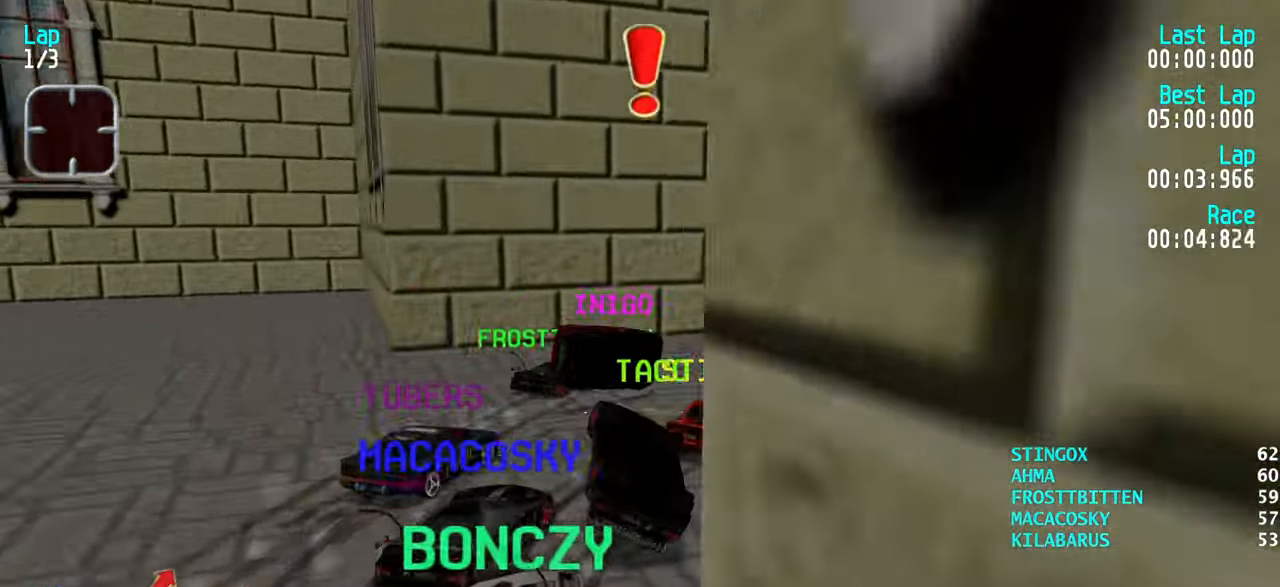
{"keys": ["right", "up"], "events": [[333, "up", "down"]]}
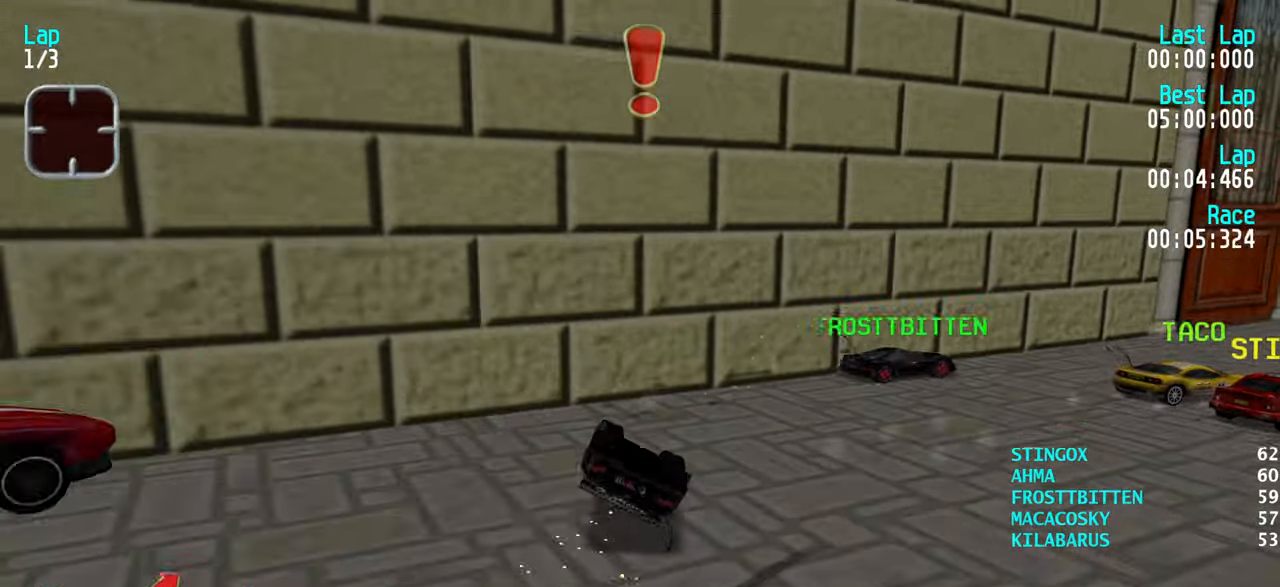
{"keys": ["right", "up"], "events": []}
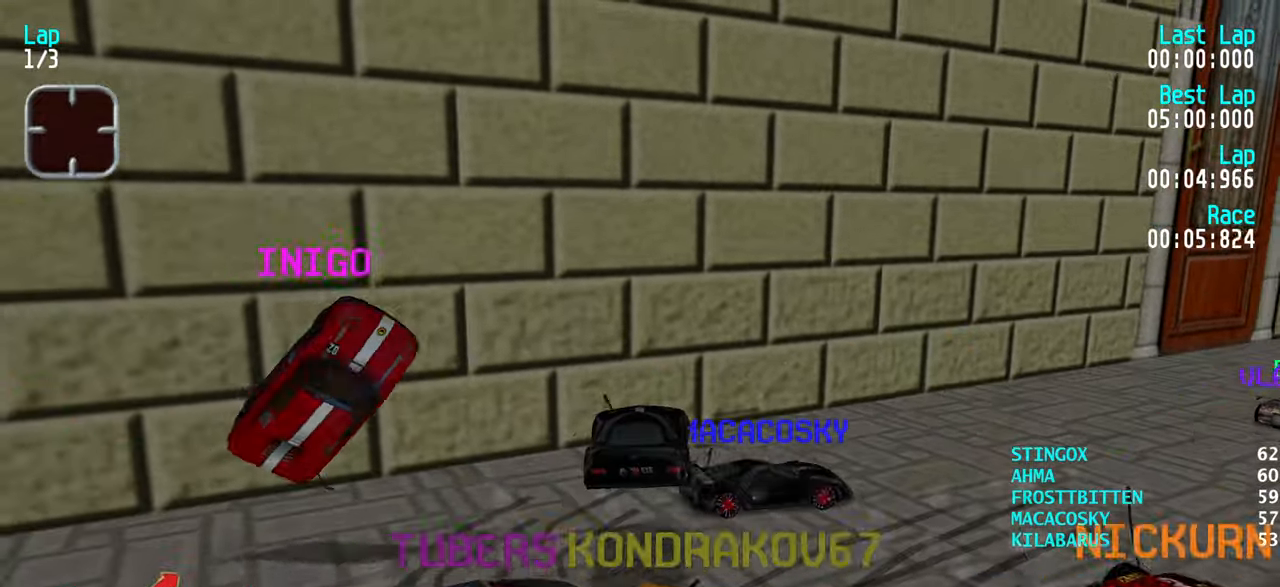
{"keys": ["right", "up"], "events": []}
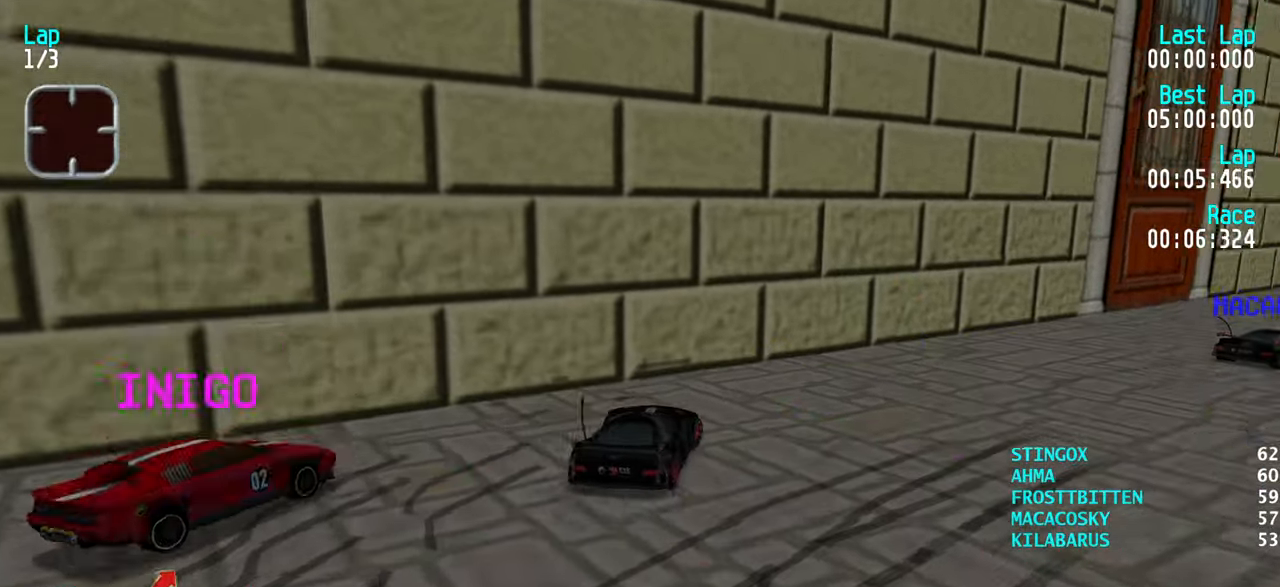
{"keys": ["right", "up"], "events": [[200, "right", "up"], [250, "right", "down"], [383, "right", "up"], [483, "right", "down"]]}
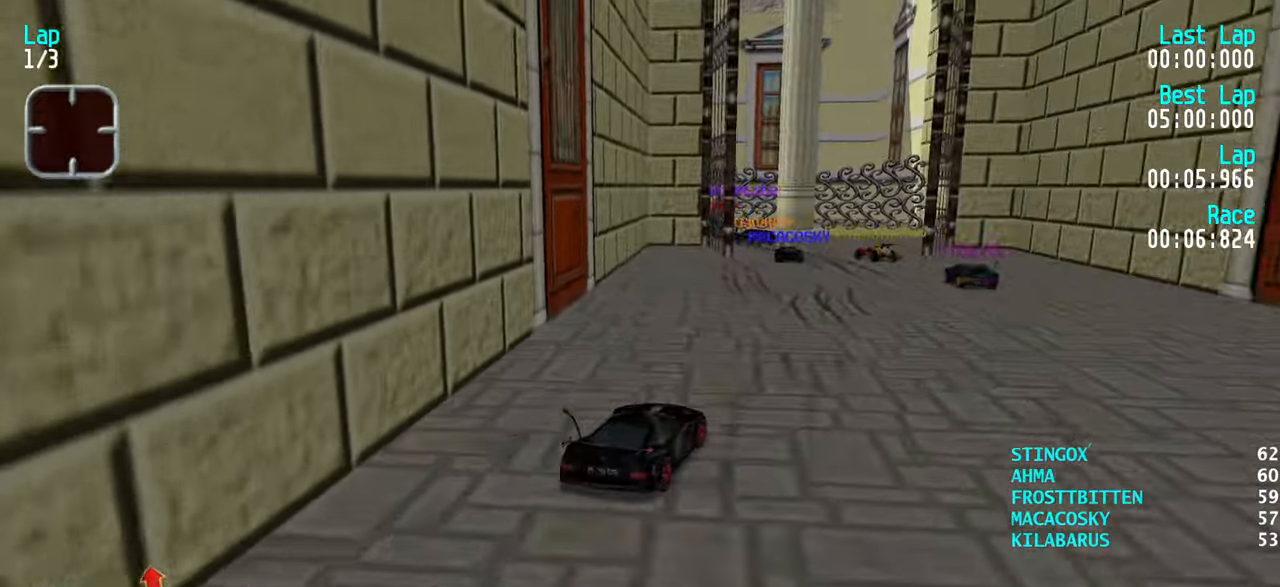
{"keys": [], "events": [[66, "right", "up"], [166, "left", "down"], [316, "left", "up"], [350, "left", "down"], [450, "left", "up"], [500, "up", "up"]]}
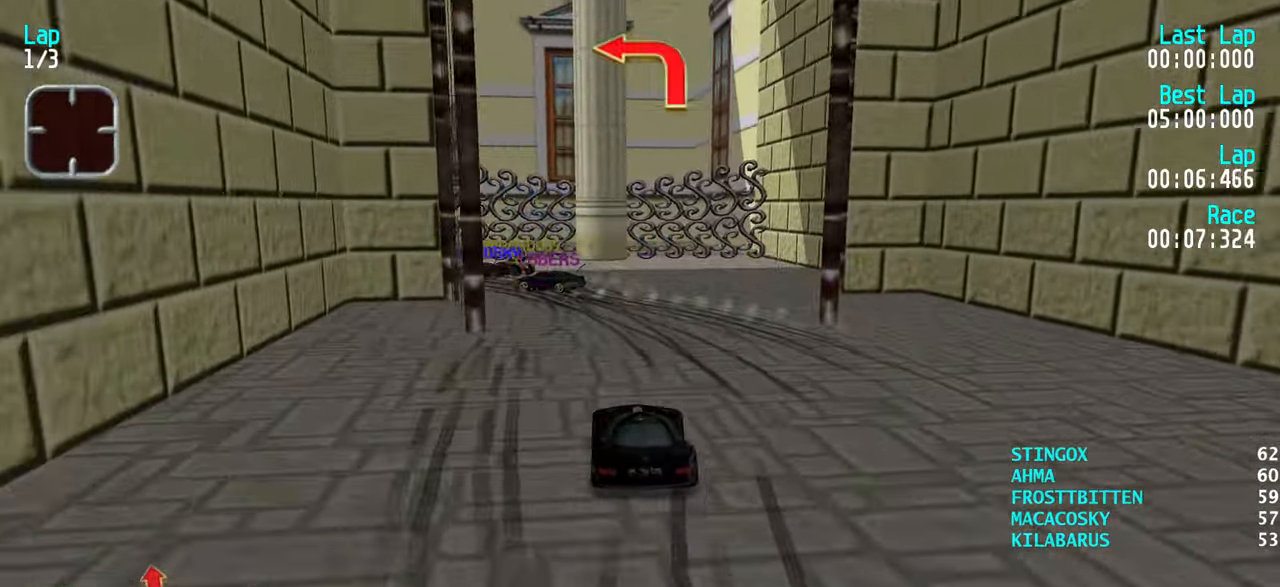
{"keys": ["left", "up"], "events": [[33, "down", "down"], [133, "down", "up"], [183, "left", "down"], [366, "up", "down"]]}
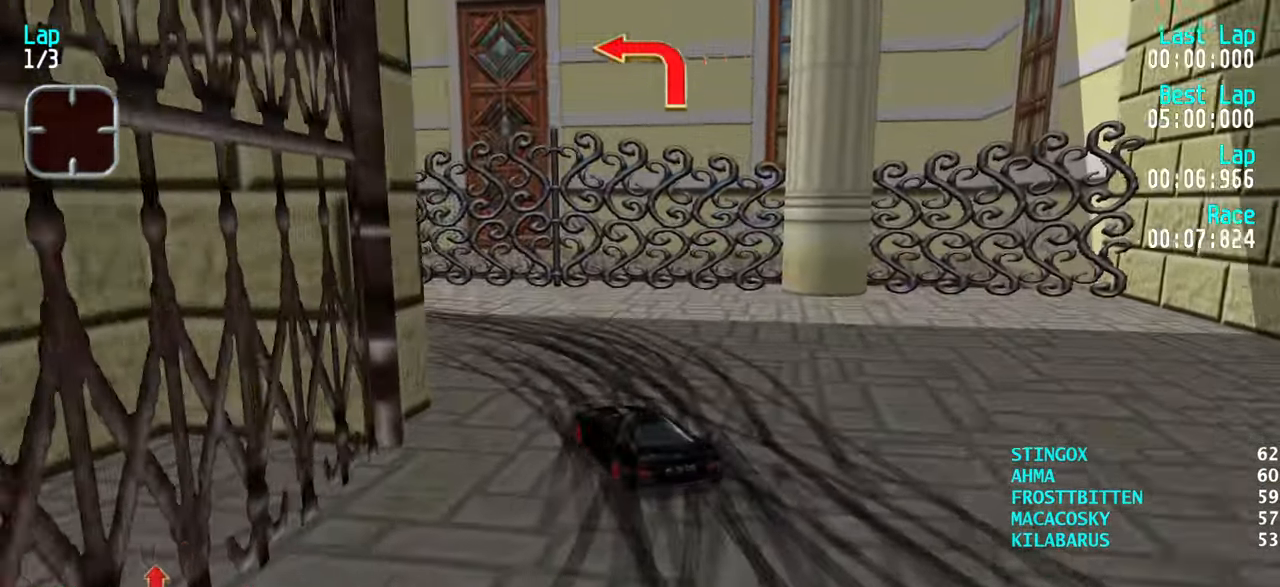
{"keys": ["left", "up"], "events": [[233, "left", "up"], [333, "left", "down"], [483, "left", "up"], [500, "left", "down"]]}
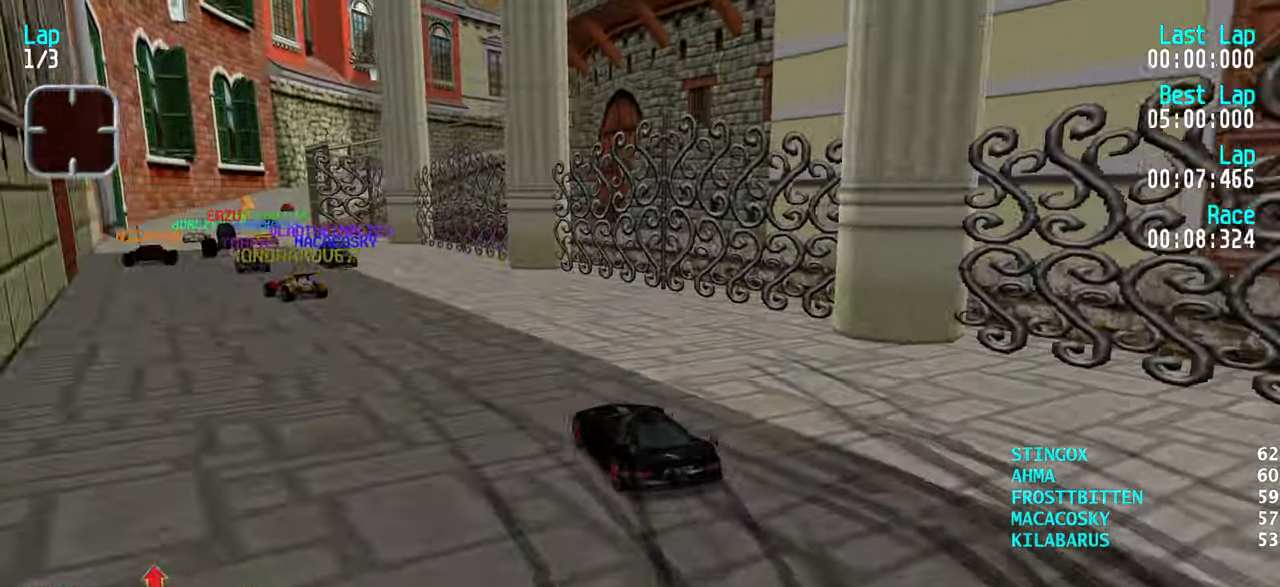
{"keys": ["up"], "events": [[116, "left", "up"], [216, "left", "down"], [300, "left", "up"], [350, "left", "down"], [400, "left", "up"]]}
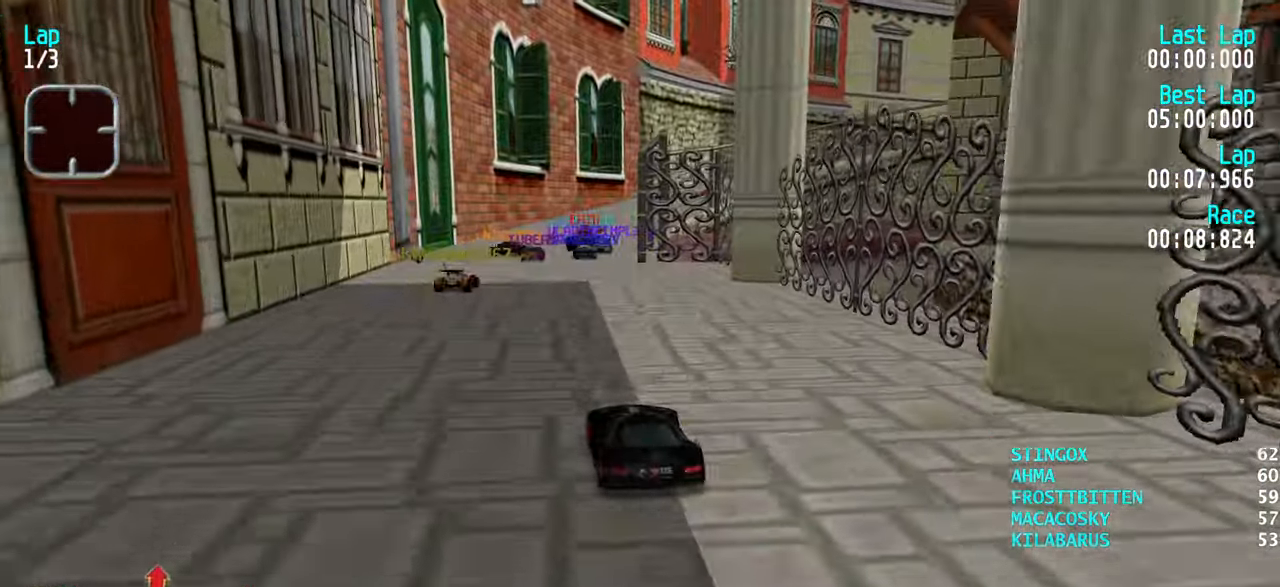
{"keys": ["right", "up"], "events": [[266, "right", "down"], [366, "right", "up"], [466, "right", "down"]]}
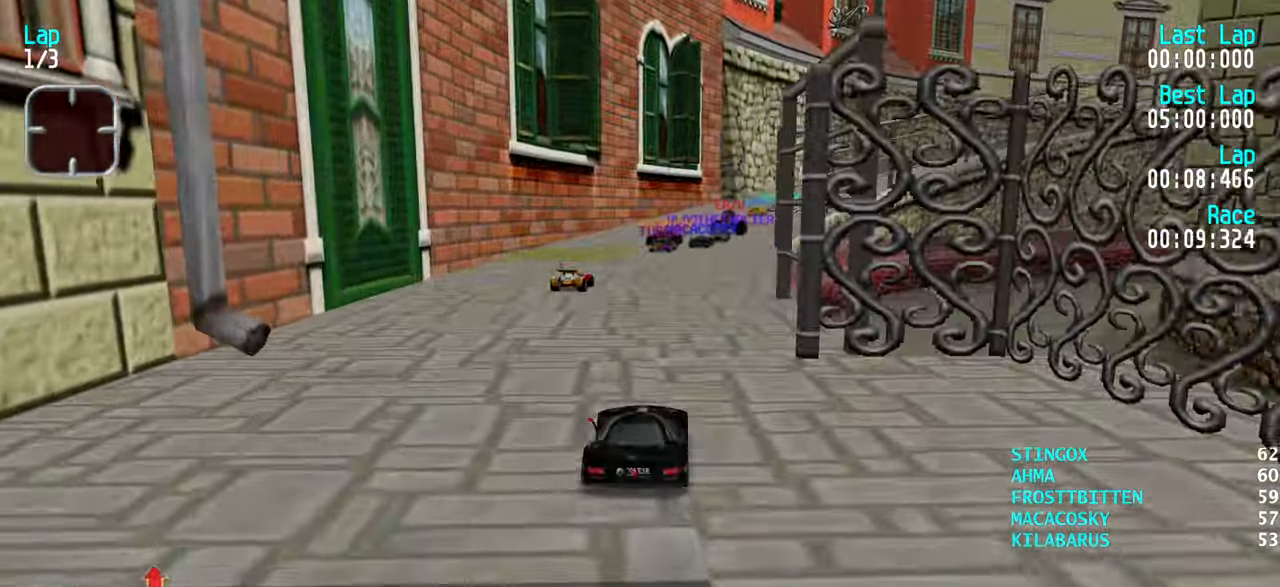
{"keys": ["up"], "events": [[16, "right", "up"], [150, "right", "down"], [200, "right", "up"]]}
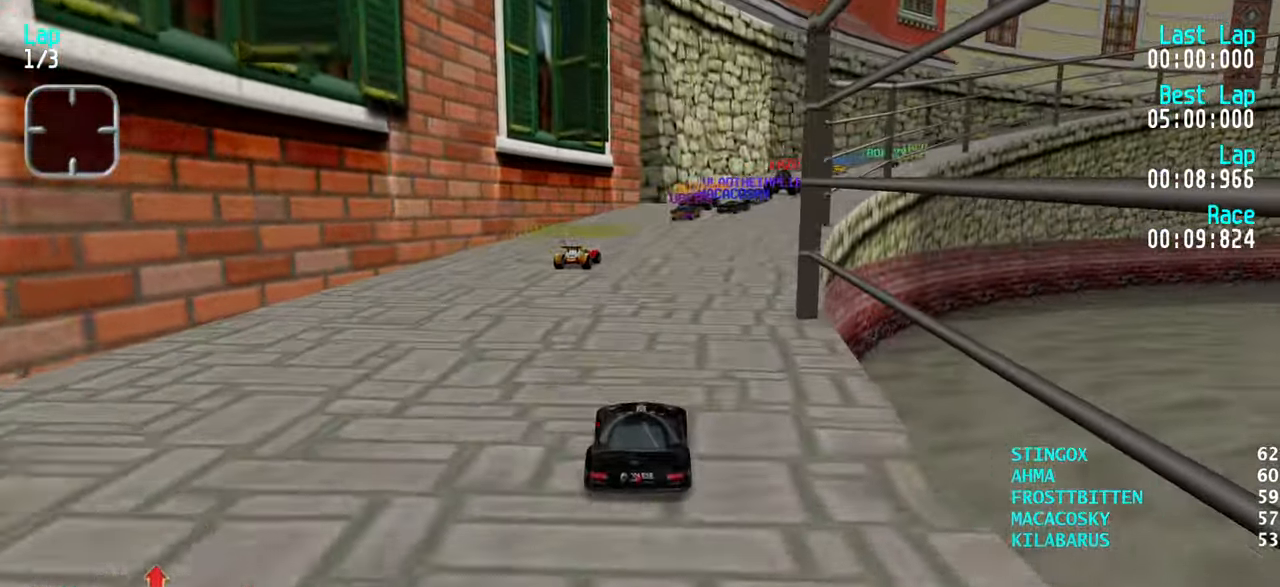
{"keys": ["up"], "events": [[16, "right", "down"], [66, "right", "up"], [200, "right", "down"], [250, "right", "up"]]}
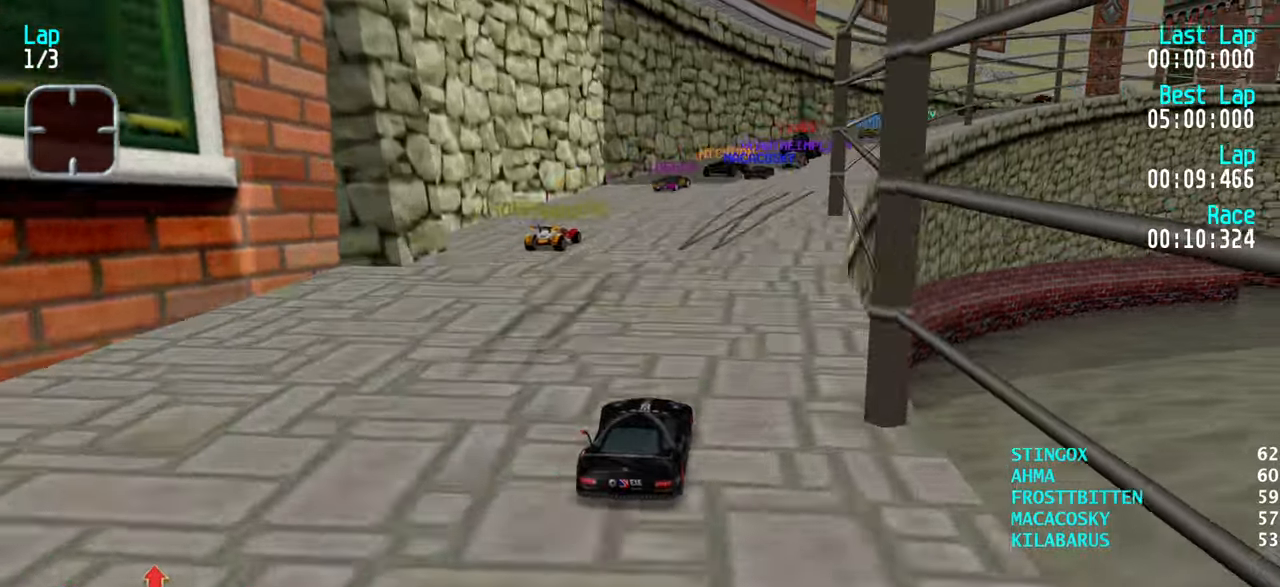
{"keys": ["up"], "events": [[283, "right", "down"], [333, "right", "up"], [417, "right", "down"], [467, "right", "up"]]}
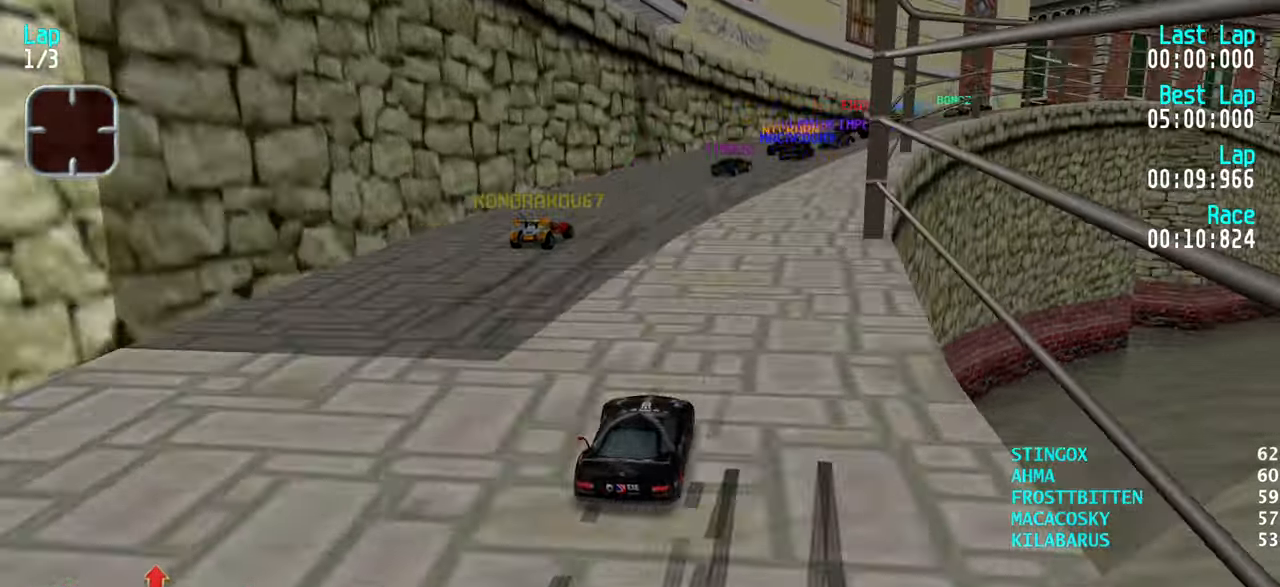
{"keys": ["up"], "events": [[100, "right", "down"], [150, "right", "up"], [250, "right", "down"], [300, "right", "up"]]}
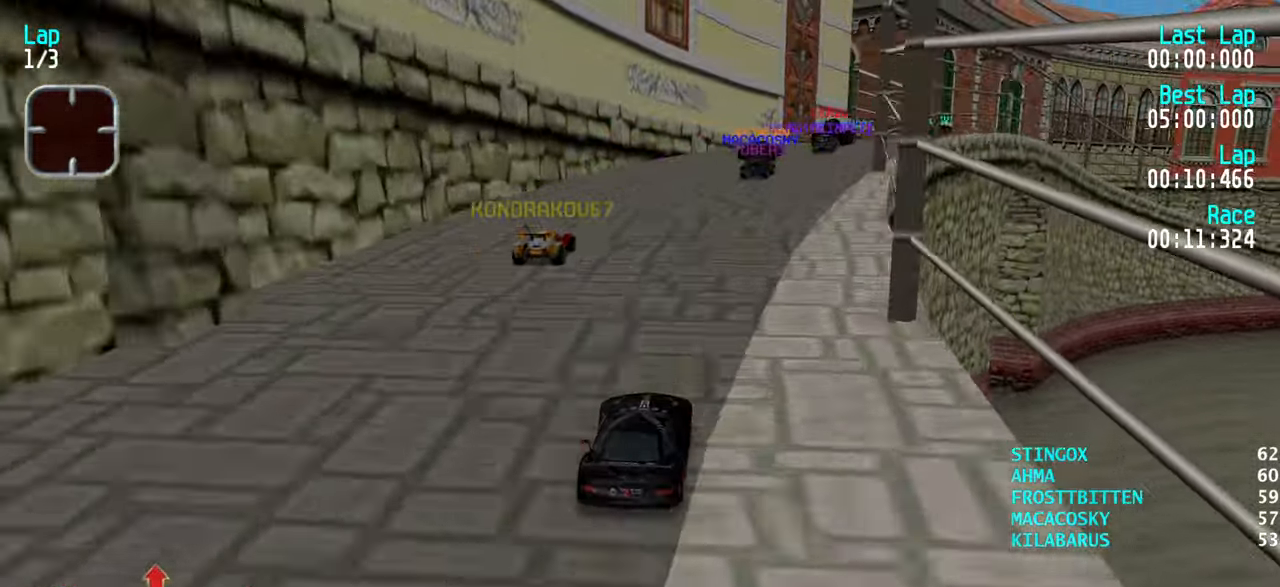
{"keys": ["up"], "events": [[83, "right", "down"], [117, "right", "up"], [250, "right", "down"], [300, "right", "up"], [400, "right", "down"], [450, "right", "up"]]}
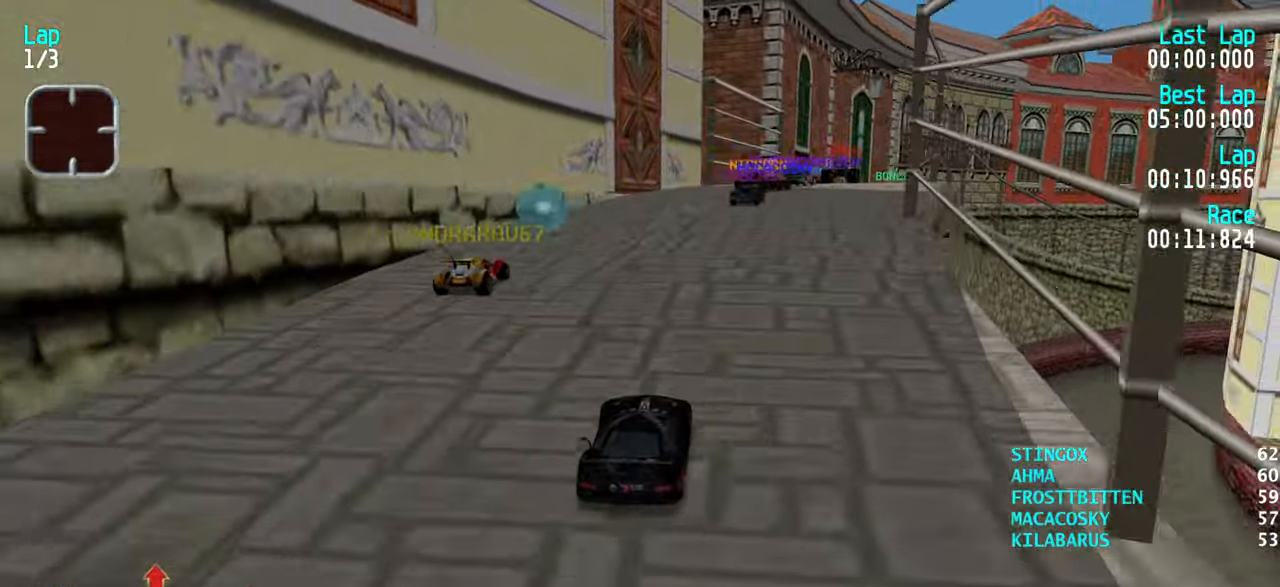
{"keys": ["up"], "events": [[83, "right", "down"], [133, "right", "up"], [233, "right", "down"], [317, "right", "up"], [417, "right", "down"], [467, "right", "up"]]}
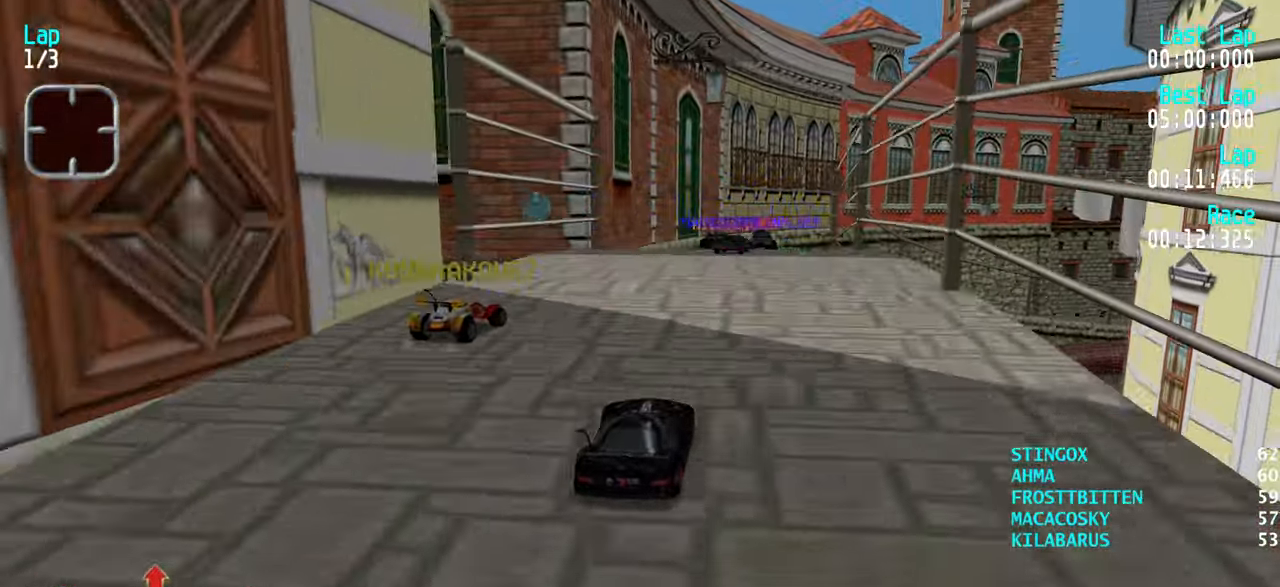
{"keys": ["right", "up"], "events": [[483, "right", "down"]]}
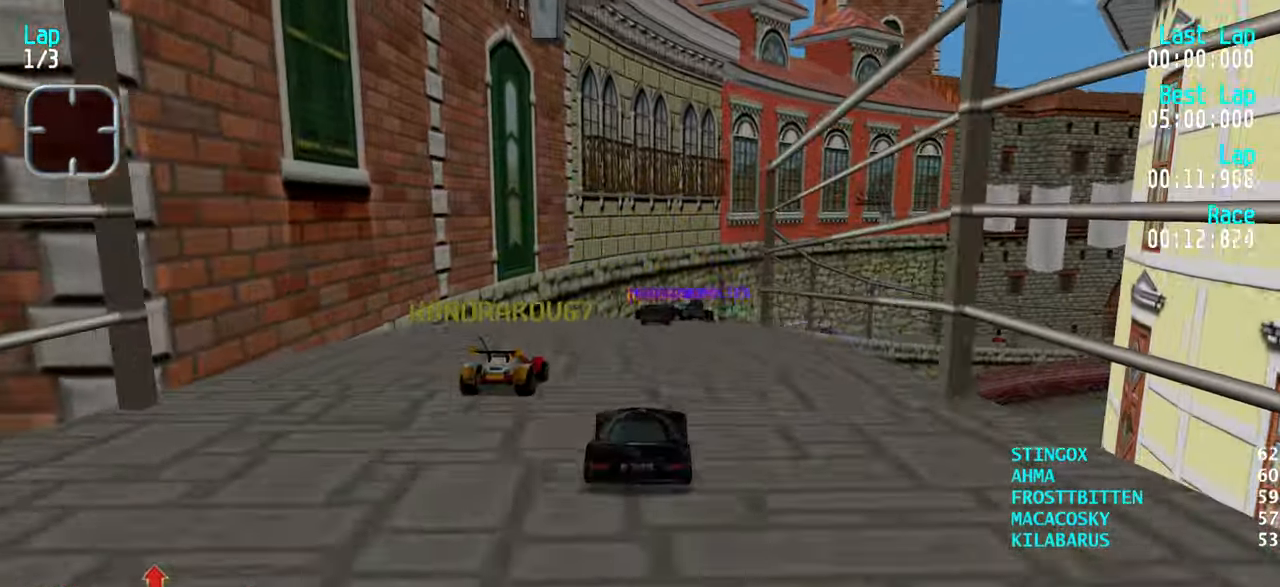
{"keys": ["up"], "events": [[67, "right", "up"], [267, "right", "down"], [300, "right", "up"], [450, "right", "down"], [500, "right", "up"]]}
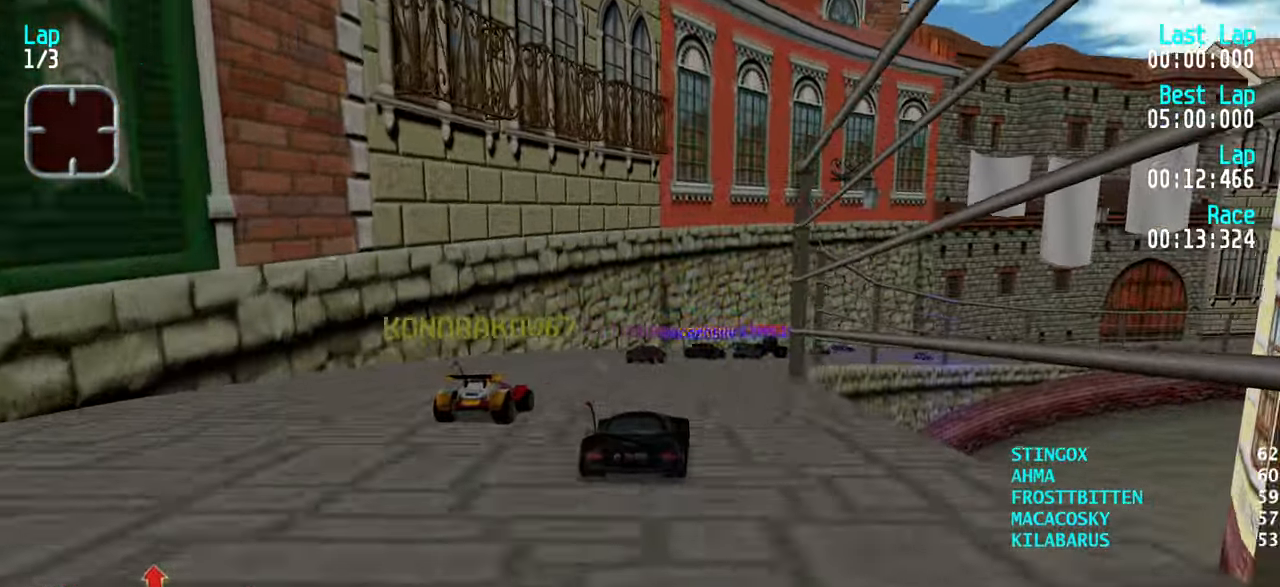
{"keys": ["up"], "events": [[83, "right", "down"], [183, "right", "up"], [267, "right", "down"], [317, "right", "up"], [467, "right", "down"], [500, "right", "up"]]}
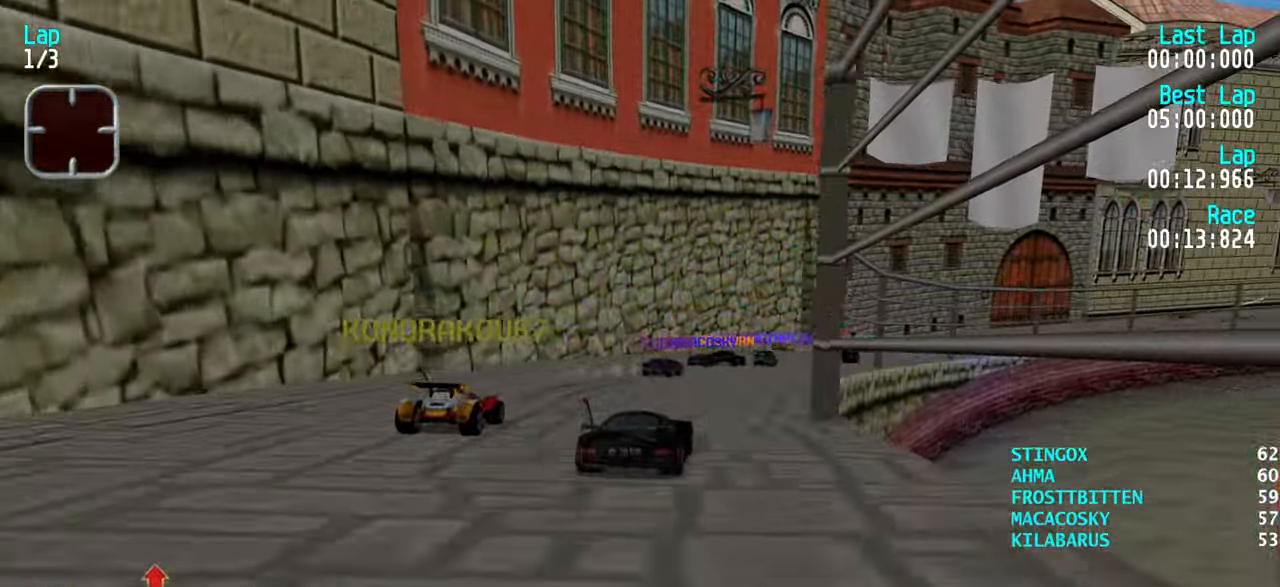
{"keys": ["up"], "events": [[200, "right", "down"], [233, "right", "up"], [433, "right", "down"], [483, "right", "up"]]}
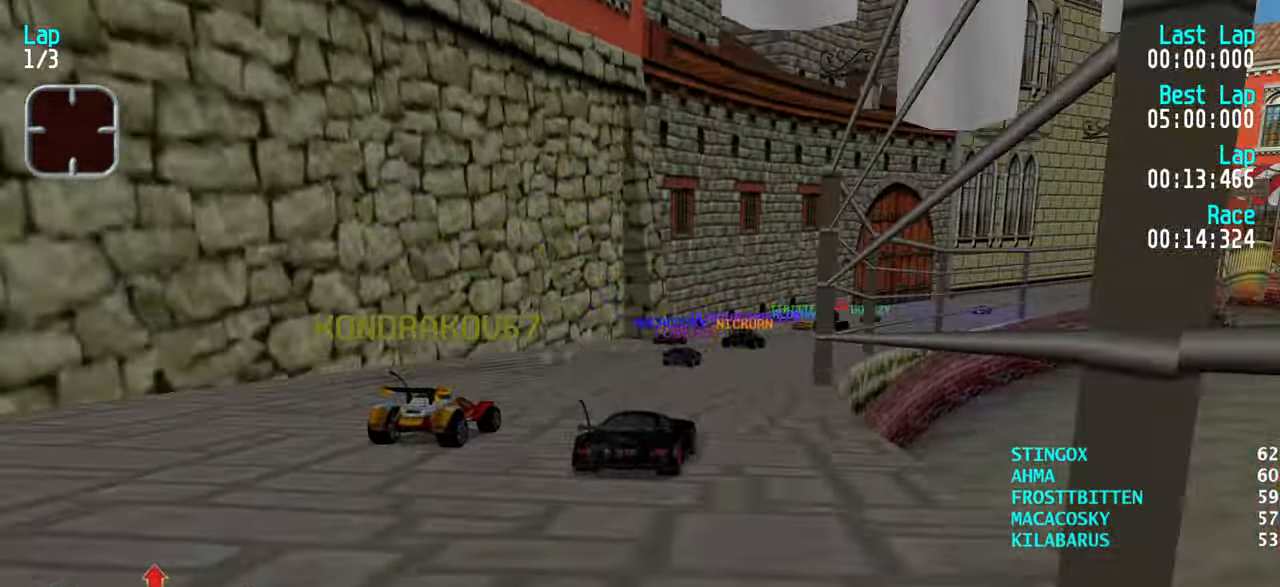
{"keys": ["up"], "events": [[117, "right", "down"], [167, "right", "up"], [250, "right", "down"], [350, "right", "up"]]}